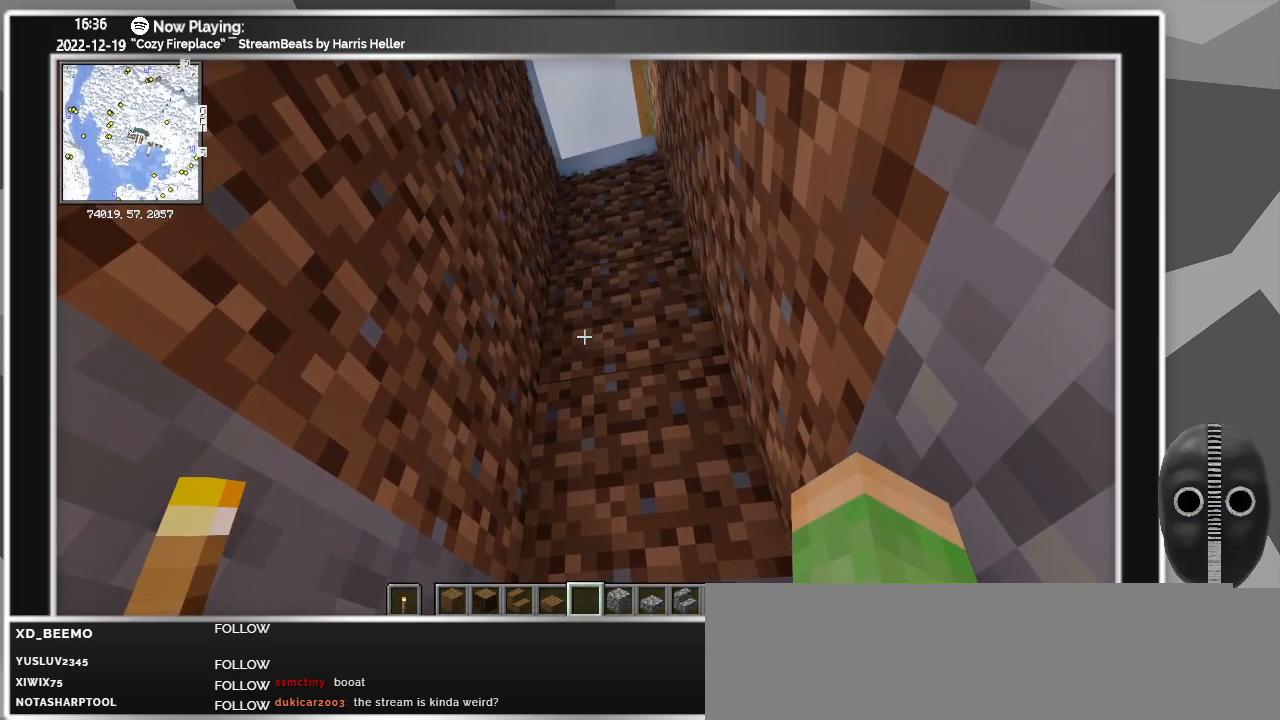
Gameplay with keyboard and mouse; each line is a JSON object with the keys and mouse buttons held at the frame after it. "events" lists presses ("down") and releases ("up") of "a", "ctrl", "d", "down", "escape", "f1", "f10", "f11", "f12", "f2", "f3", "f4", "f5", "f6", "f7", "f8", "f9", "left", "right", "s", "shift", "tab", "up", "w", "mouse_left" and "mouse_right" between this image and that frame as [ms after this image, input, new state], when the widget could be followed in between. "mouse_left", "mouse_right" = the "left", "right" buttons of the "mouse" list. No other keys are recorded. Fast repeated clicks can show as one long hold. Mouse movement is not recorded.
{"keys": [], "mouse": [], "events": []}
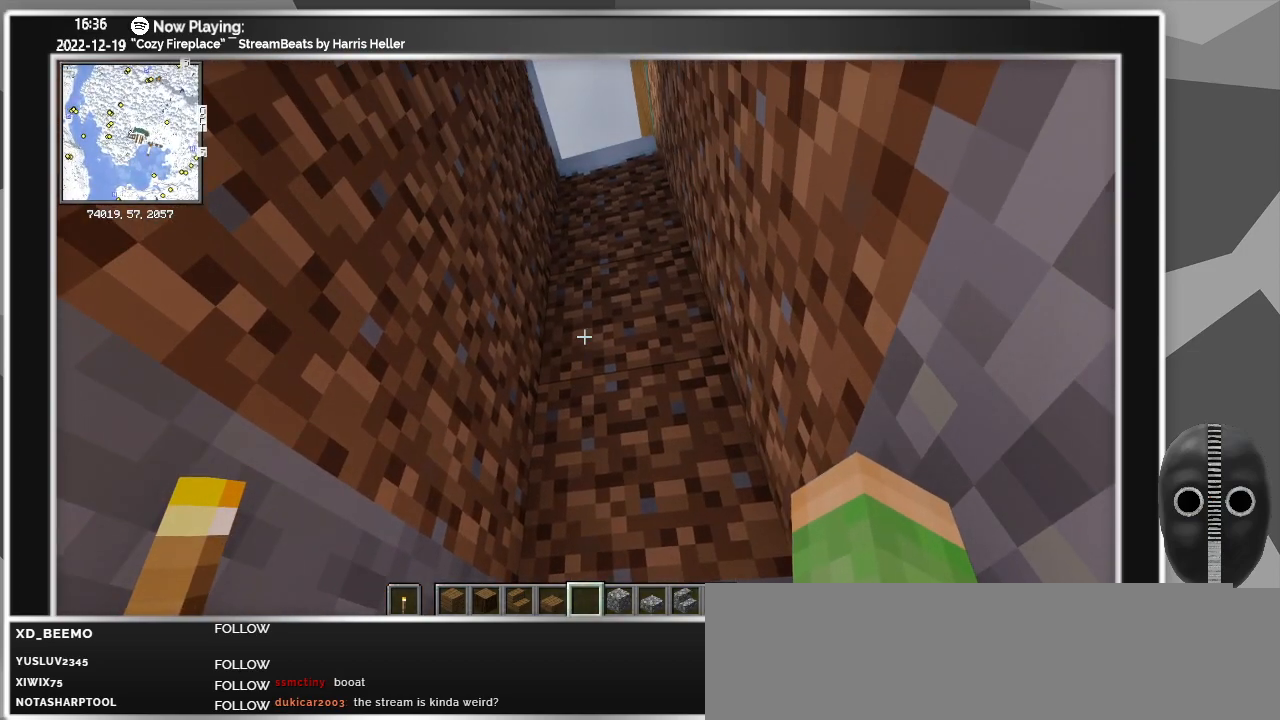
{"keys": [], "mouse": [], "events": []}
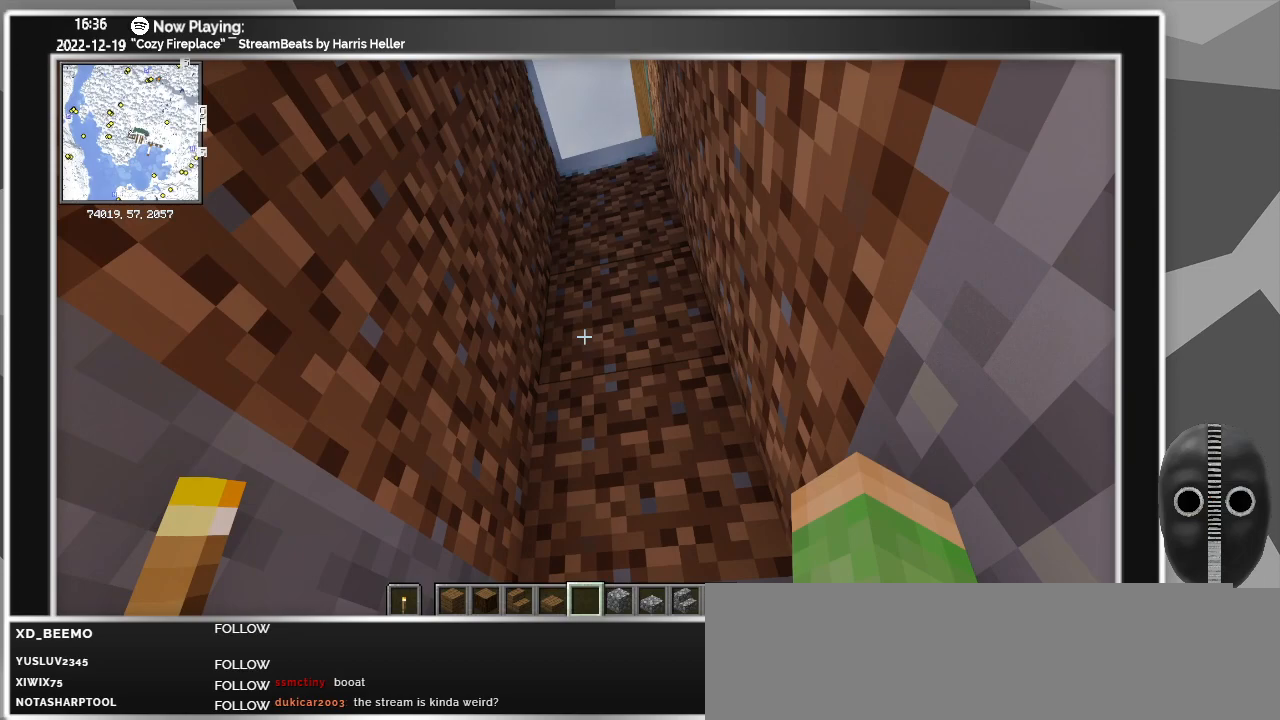
{"keys": [], "mouse": [], "events": []}
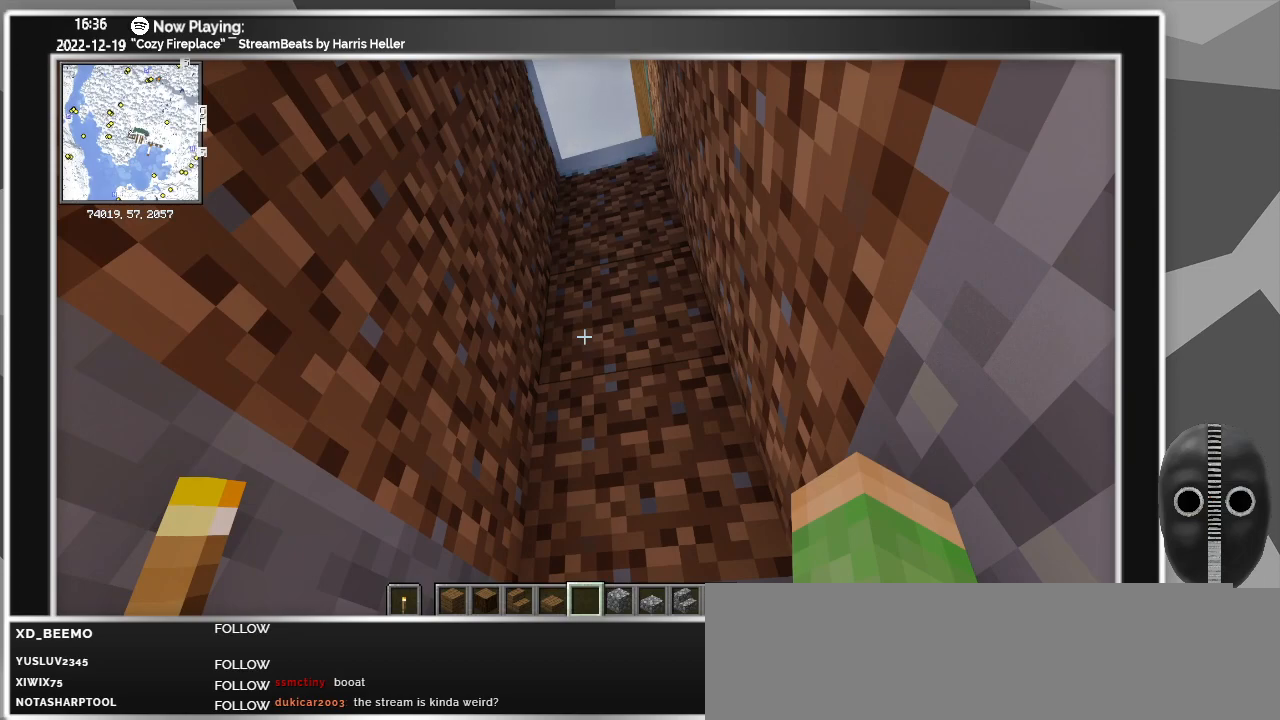
{"keys": [], "mouse": [], "events": []}
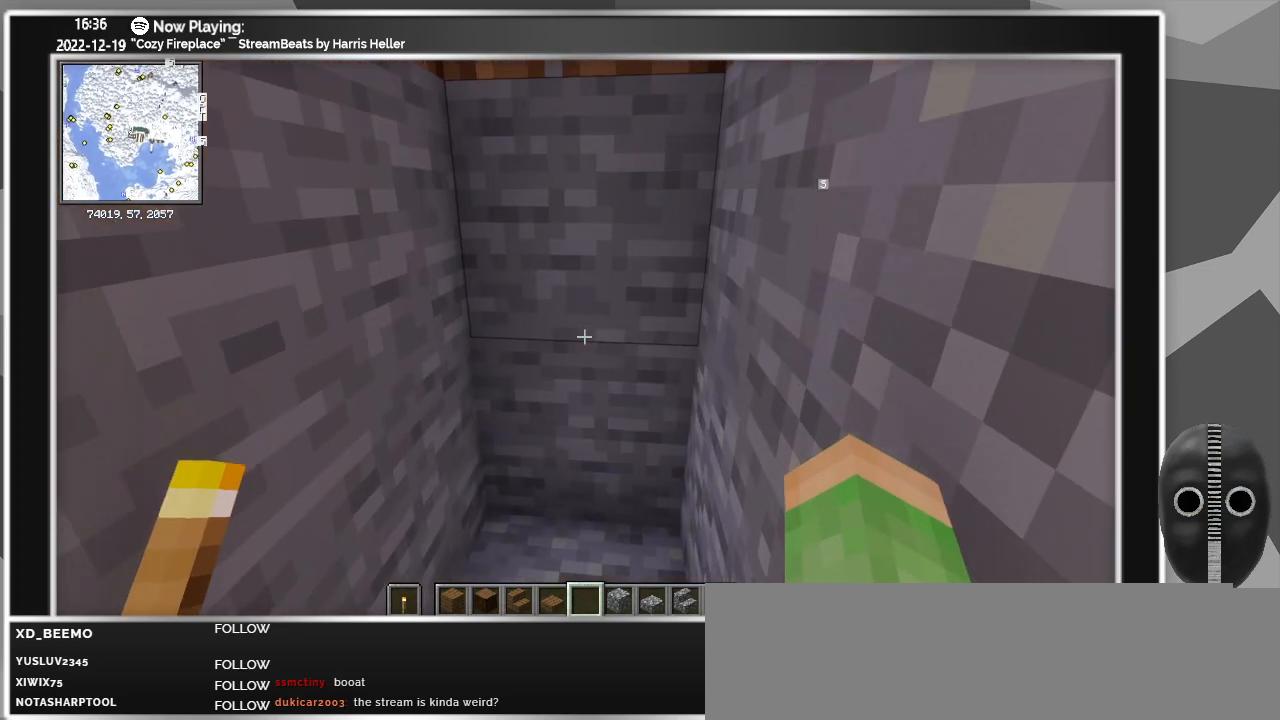
{"keys": [], "mouse": [], "events": [[83, "mouse_left", "down"], [183, "mouse_left", "up"], [267, "mouse_left", "down"], [317, "mouse_left", "up"]]}
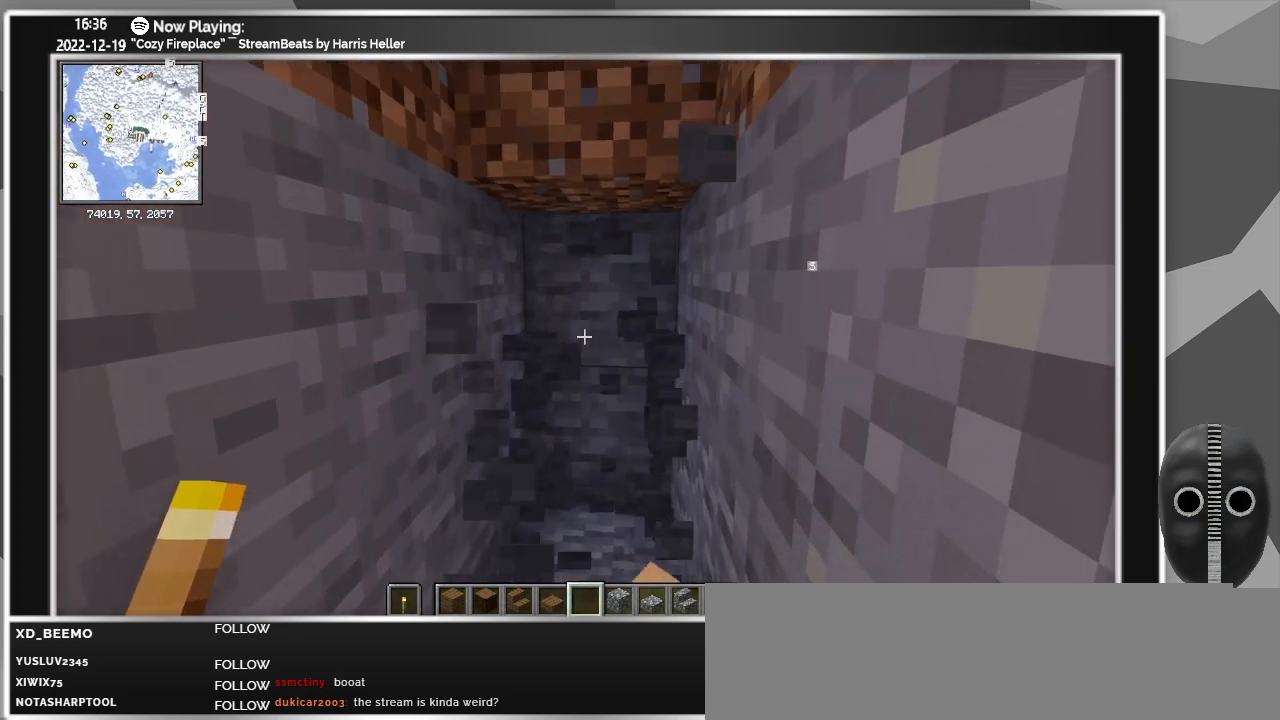
{"keys": [], "mouse": [], "events": [[100, "mouse_left", "down"], [200, "mouse_left", "up"], [283, "mouse_left", "down"], [383, "mouse_left", "up"]]}
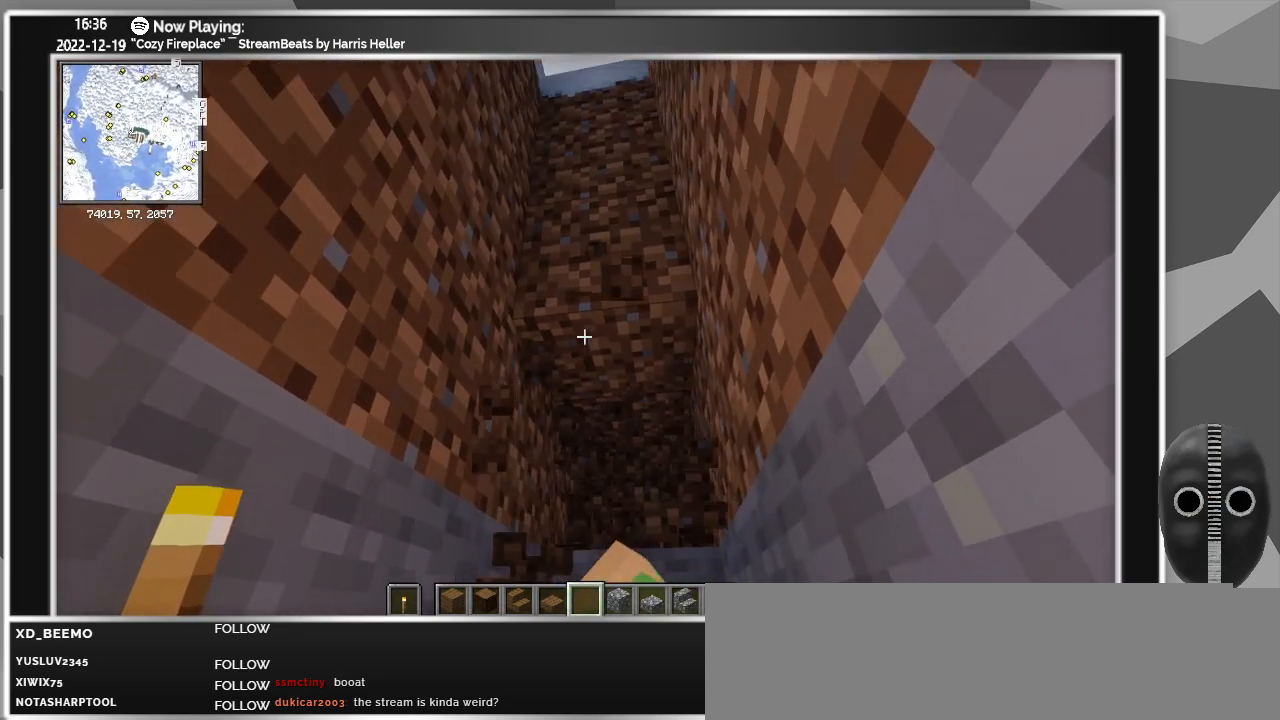
{"keys": [], "mouse": [], "events": [[117, "mouse_left", "down"], [217, "mouse_left", "up"], [300, "mouse_left", "down"], [400, "mouse_left", "up"]]}
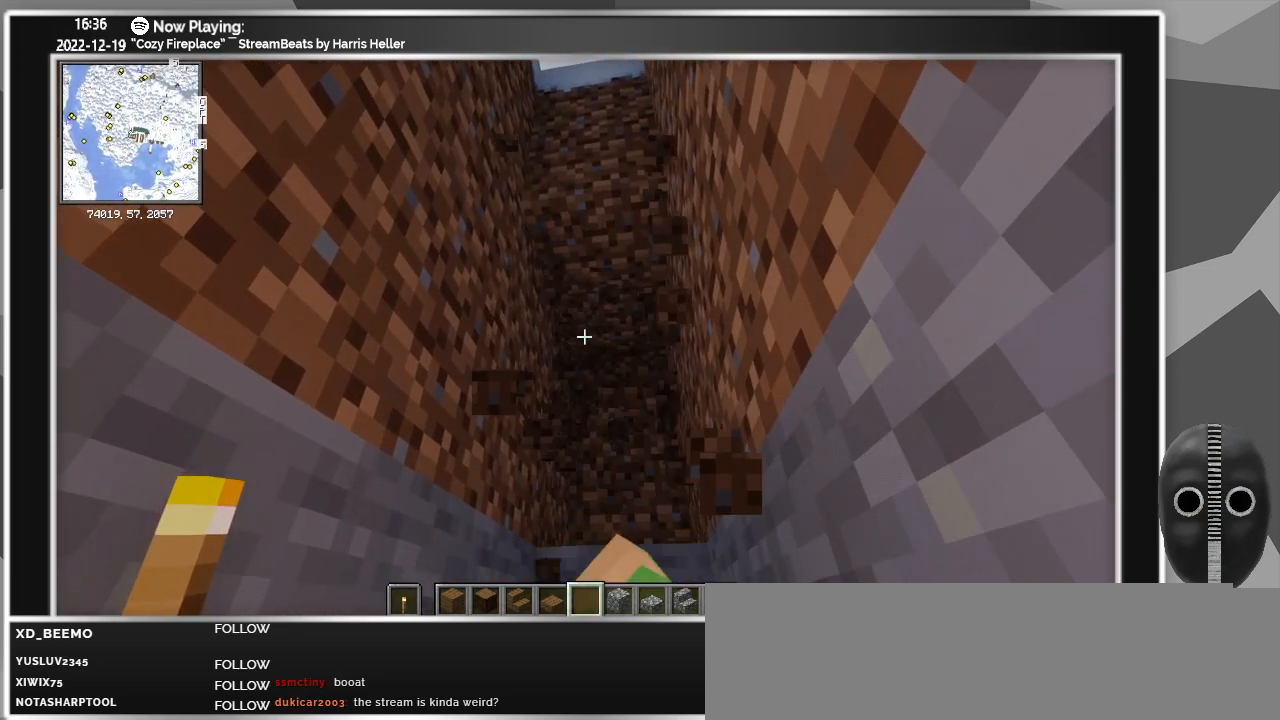
{"keys": [], "mouse": [], "events": [[233, "mouse_left", "down"], [317, "mouse_left", "up"], [417, "mouse_left", "down"], [467, "mouse_left", "up"]]}
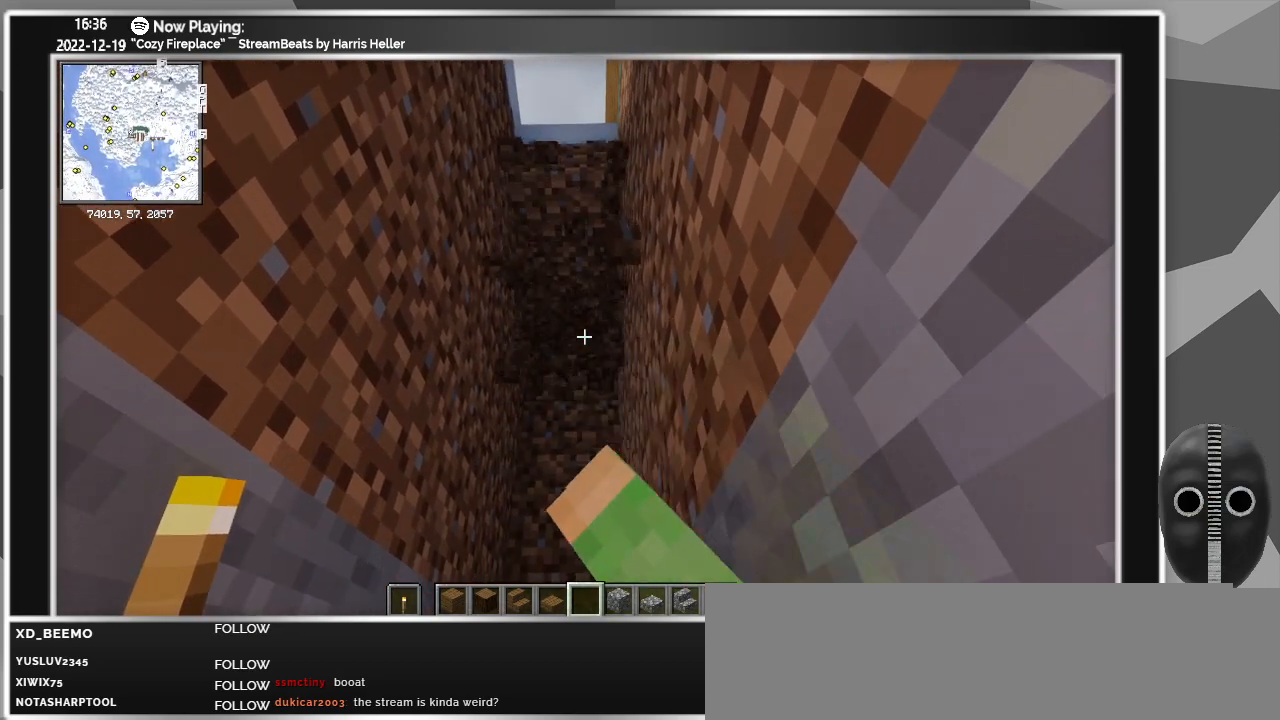
{"keys": [], "mouse": [], "events": [[283, "mouse_left", "down"], [383, "mouse_left", "up"]]}
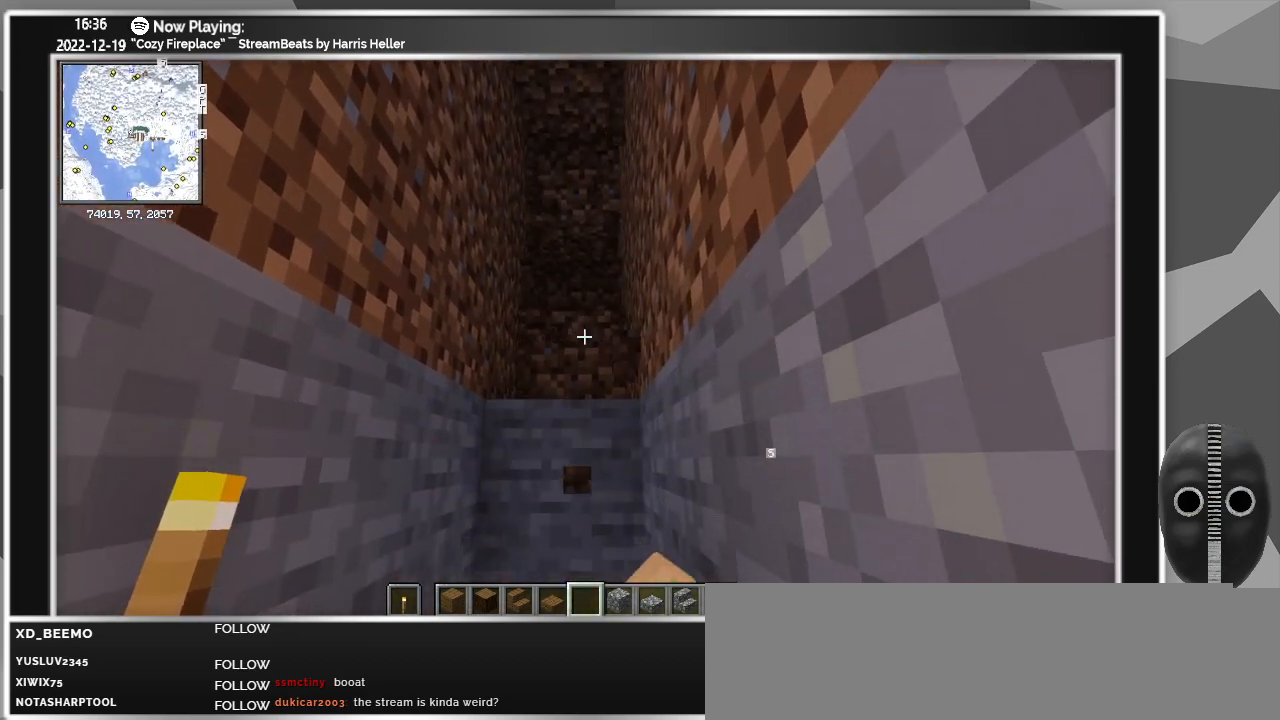
{"keys": [], "mouse": [], "events": [[67, "mouse_left", "down"], [167, "mouse_left", "up"], [350, "mouse_left", "down"], [400, "mouse_left", "up"]]}
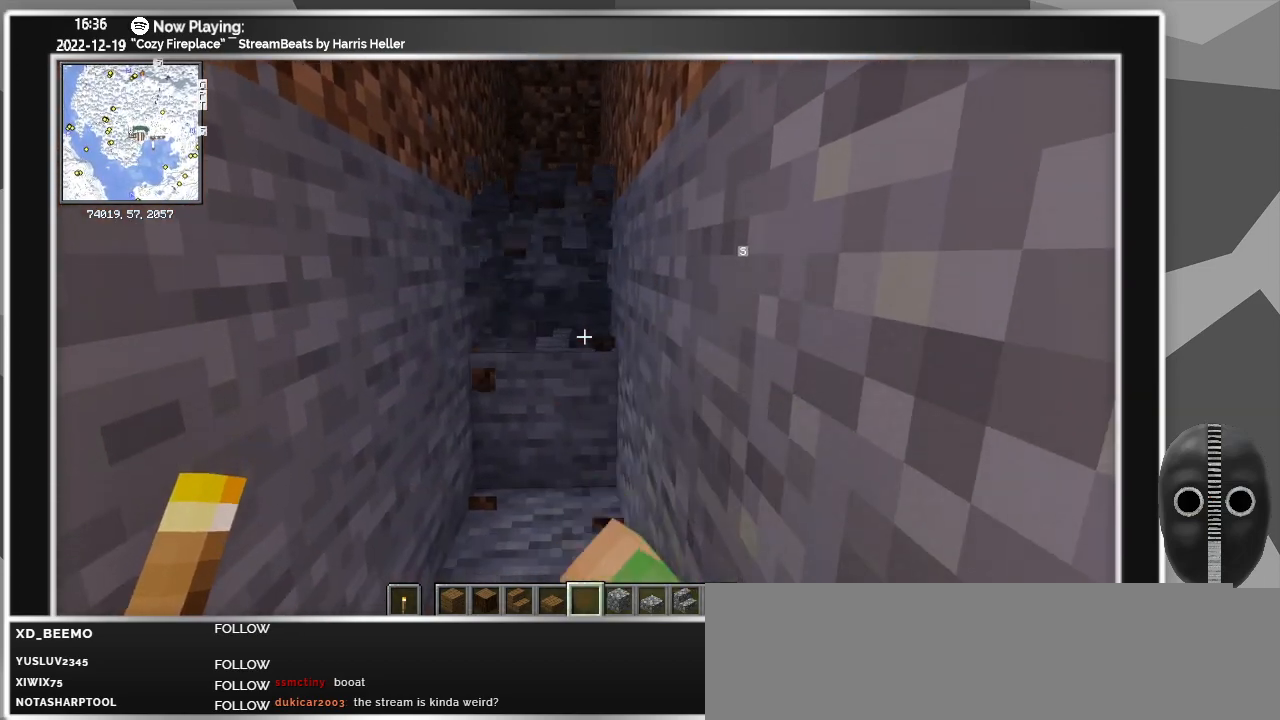
{"keys": ["w"], "mouse": ["left"], "events": [[33, "mouse_left", "down"], [83, "mouse_left", "up"], [233, "mouse_left", "down"], [267, "mouse_left", "up"], [267, "w", "down"], [417, "mouse_left", "down"]]}
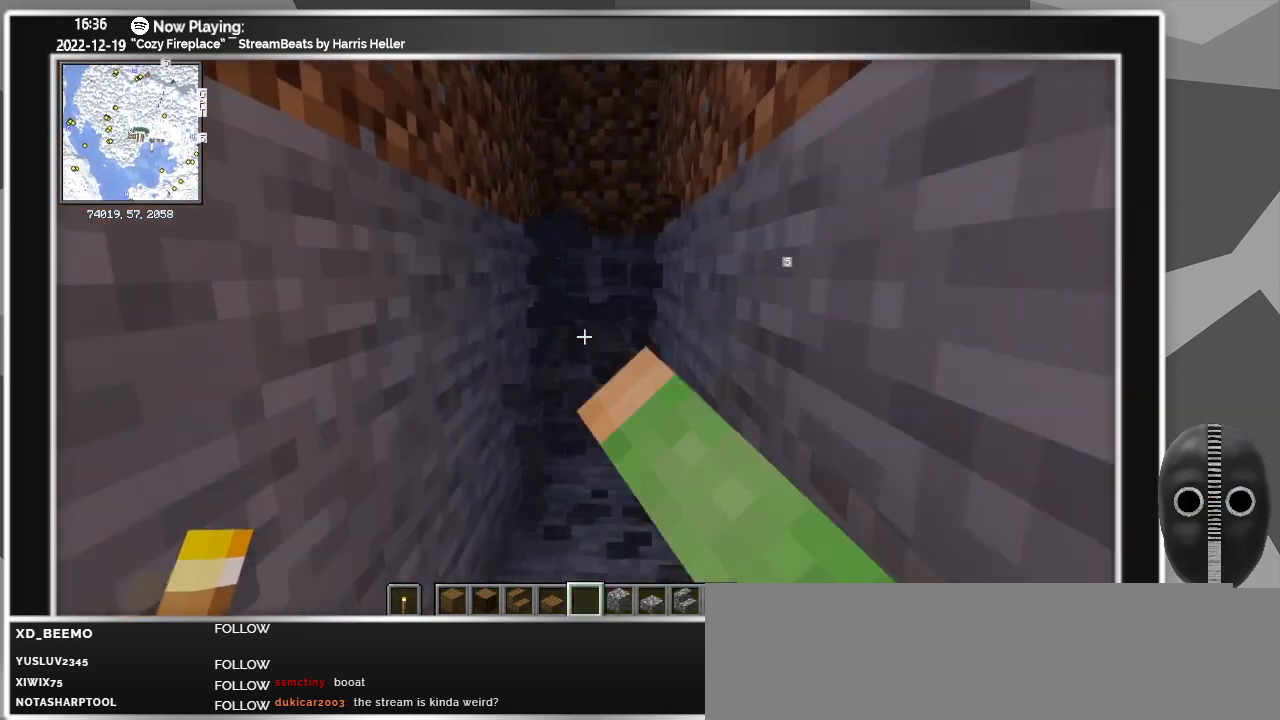
{"keys": [], "mouse": [], "events": [[17, "mouse_left", "up"], [100, "w", "up"], [150, "mouse_left", "down"], [200, "mouse_left", "up"], [333, "mouse_left", "down"], [383, "mouse_left", "up"]]}
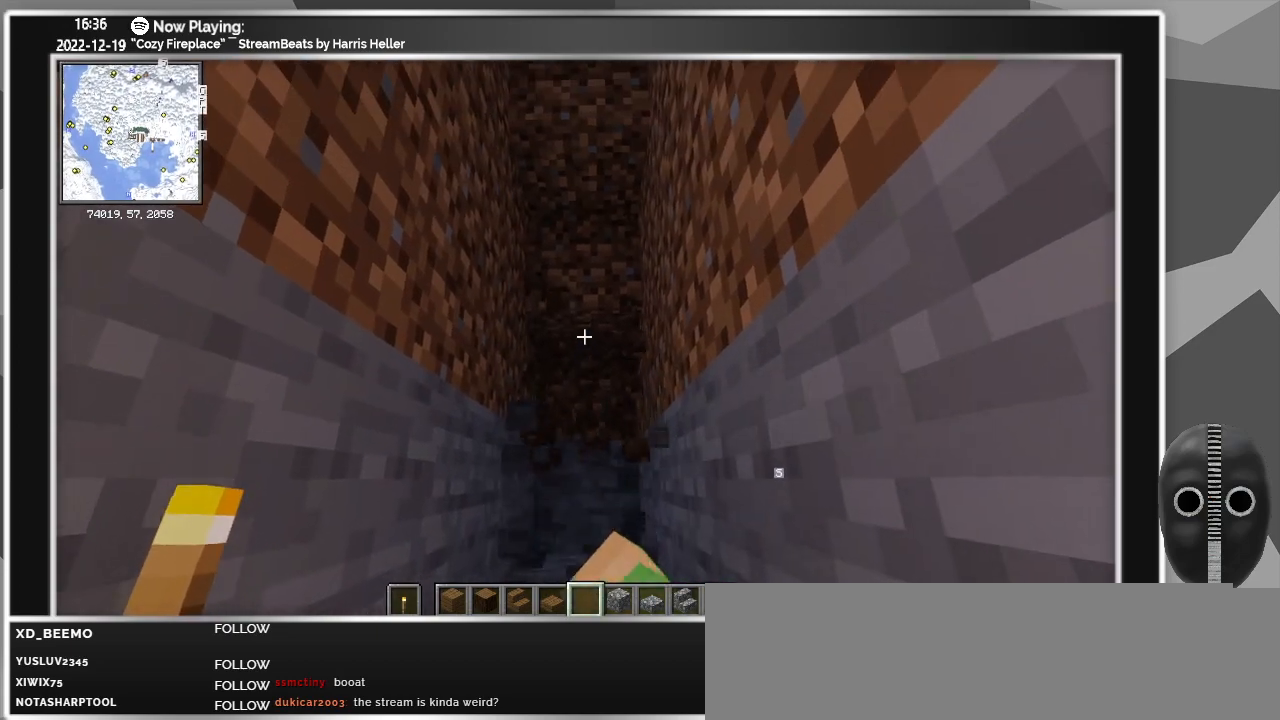
{"keys": [], "mouse": [], "events": [[33, "mouse_left", "down"], [117, "mouse_left", "up"], [117, "w", "down"], [250, "mouse_left", "down"], [350, "mouse_left", "up"], [350, "w", "up"]]}
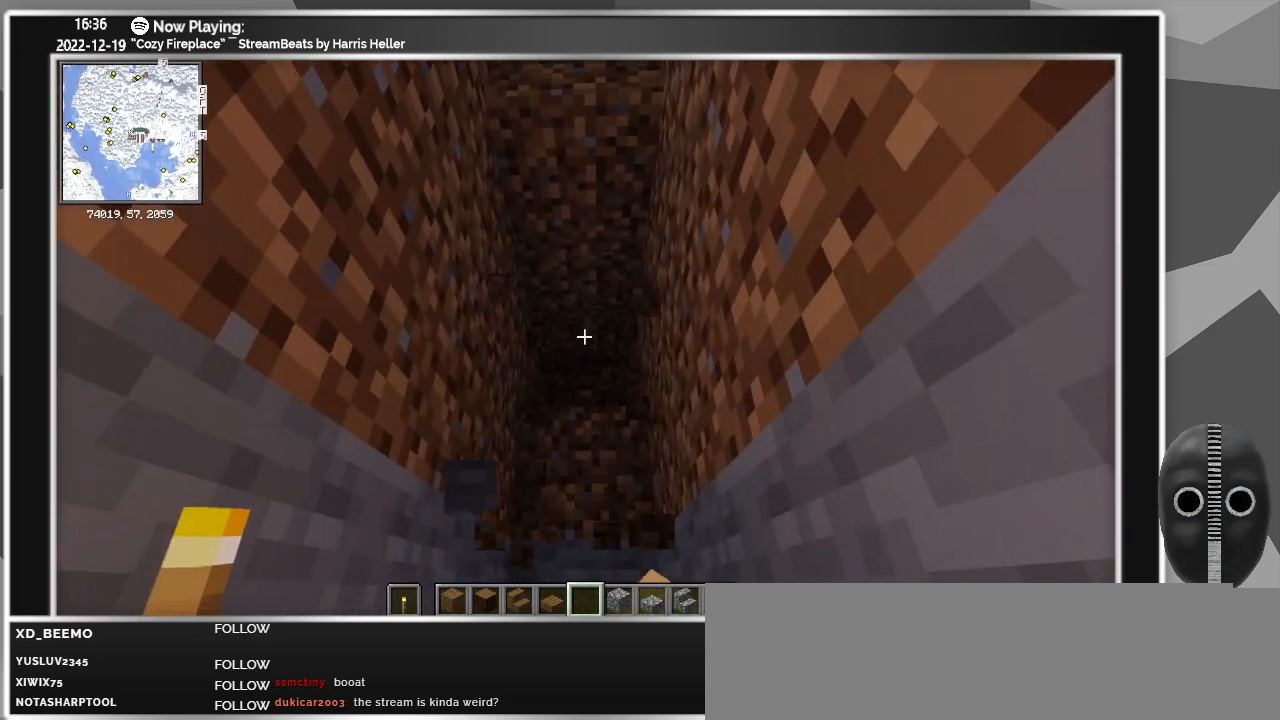
{"keys": [], "mouse": [], "events": [[317, "mouse_left", "down"], [367, "mouse_left", "up"]]}
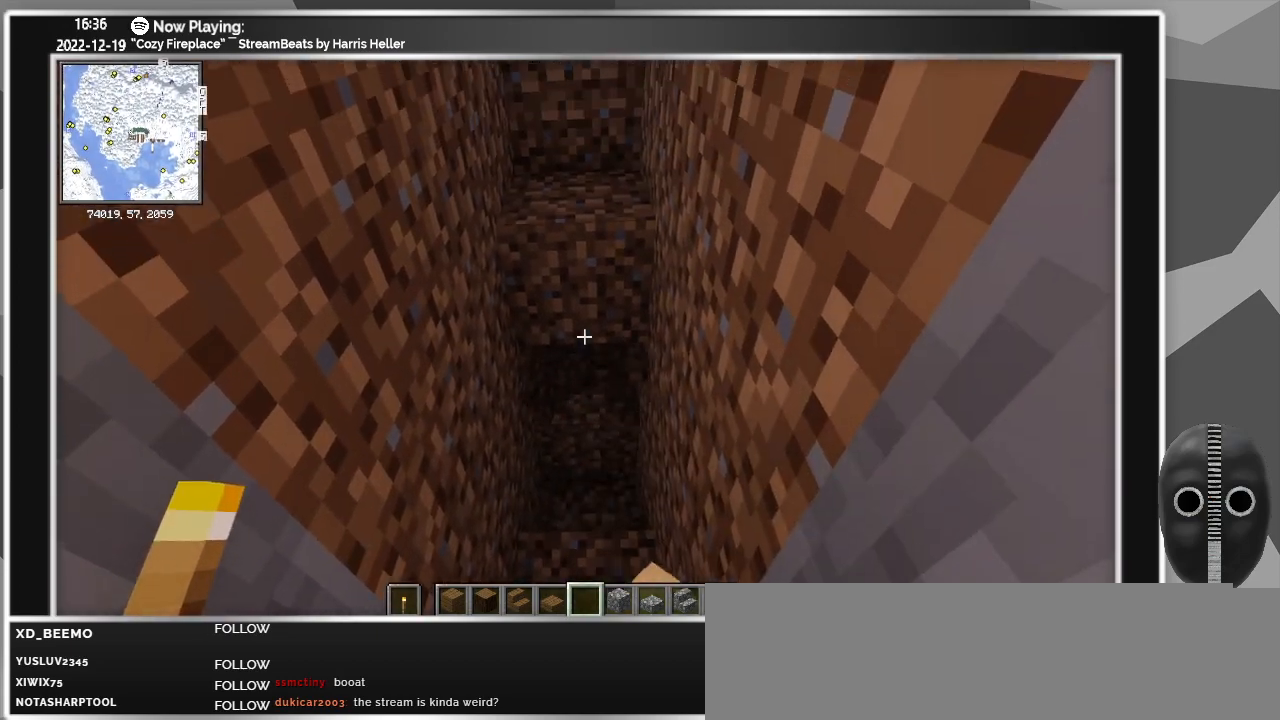
{"keys": [], "mouse": [], "events": [[233, "mouse_left", "down"], [283, "mouse_left", "up"]]}
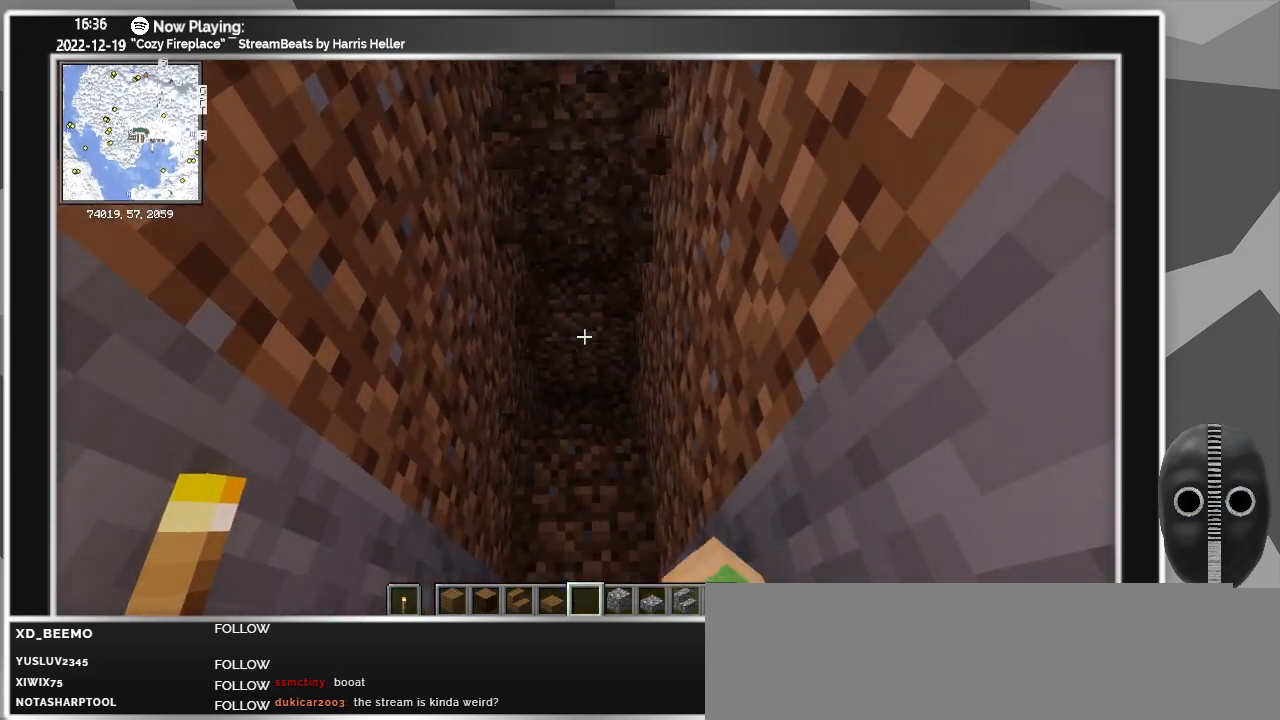
{"keys": ["s"], "mouse": [], "events": [[33, "mouse_left", "down"], [117, "mouse_left", "up"], [350, "mouse_left", "down"], [450, "mouse_left", "up"], [500, "s", "down"]]}
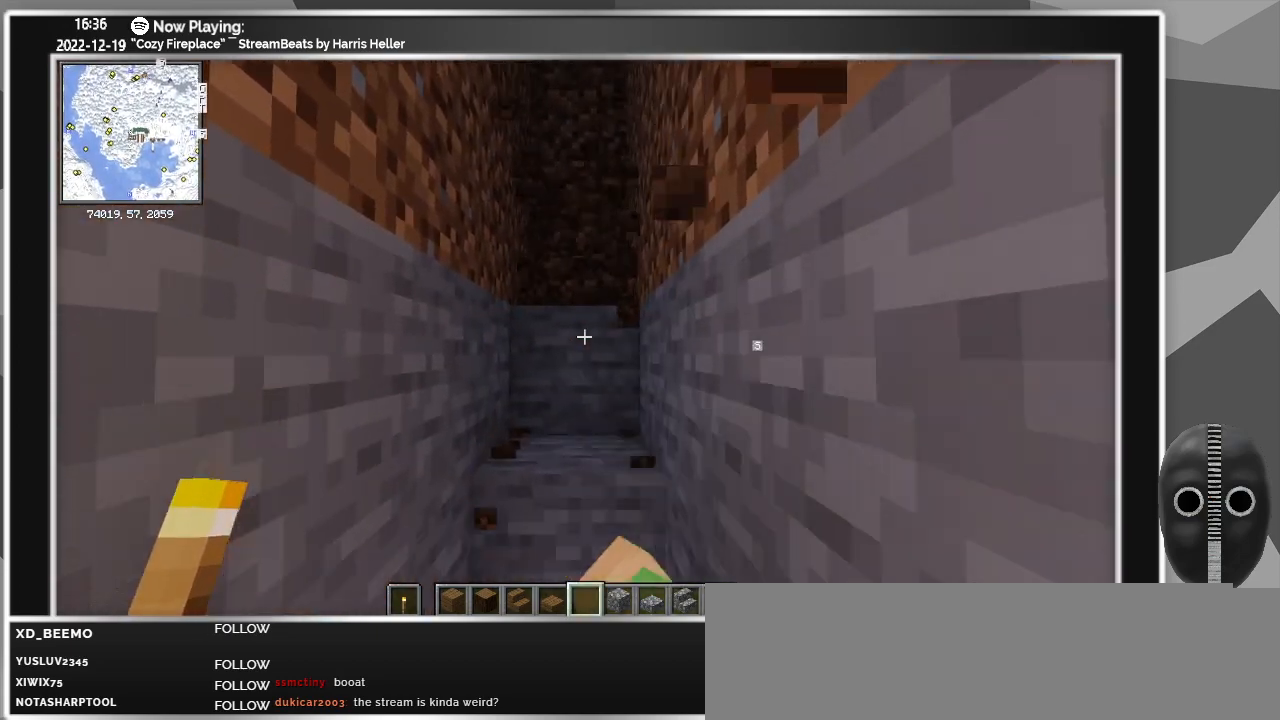
{"keys": [], "mouse": [], "events": [[83, "mouse_left", "down"], [217, "mouse_left", "up"], [267, "s", "up"], [367, "mouse_left", "down"], [500, "mouse_left", "up"]]}
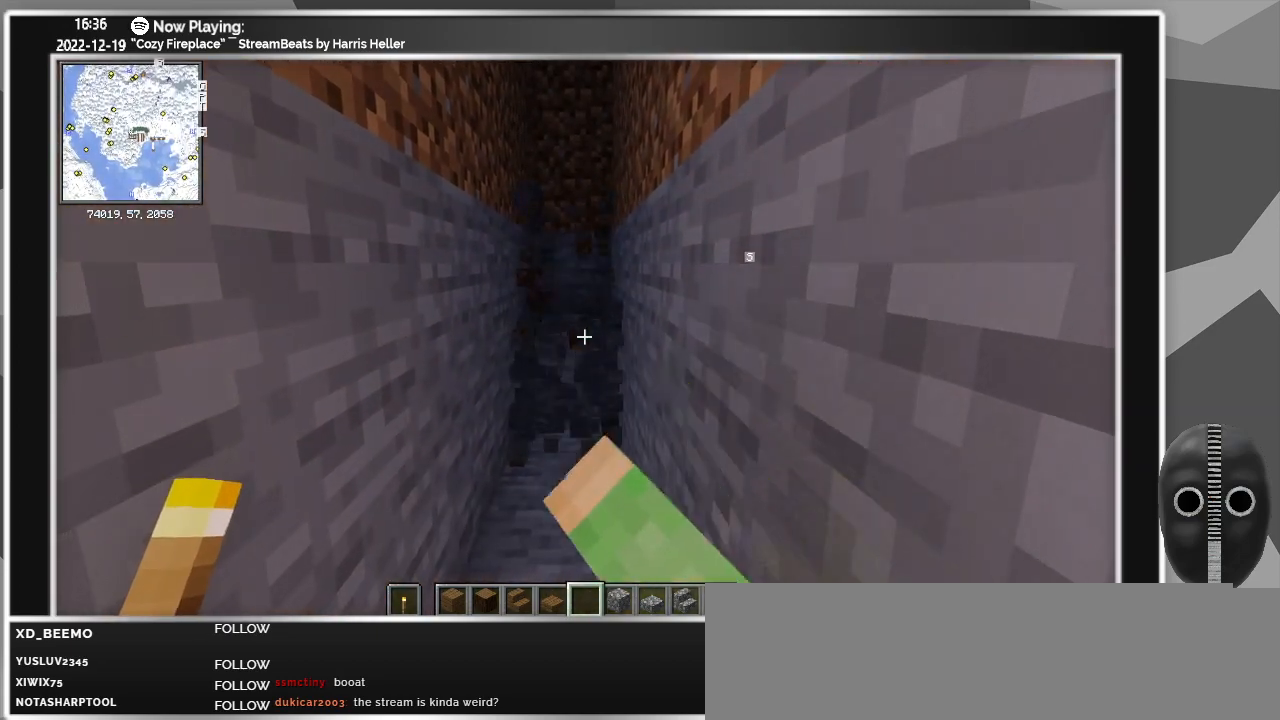
{"keys": [], "mouse": [], "events": [[250, "mouse_left", "down"], [333, "mouse_left", "up"]]}
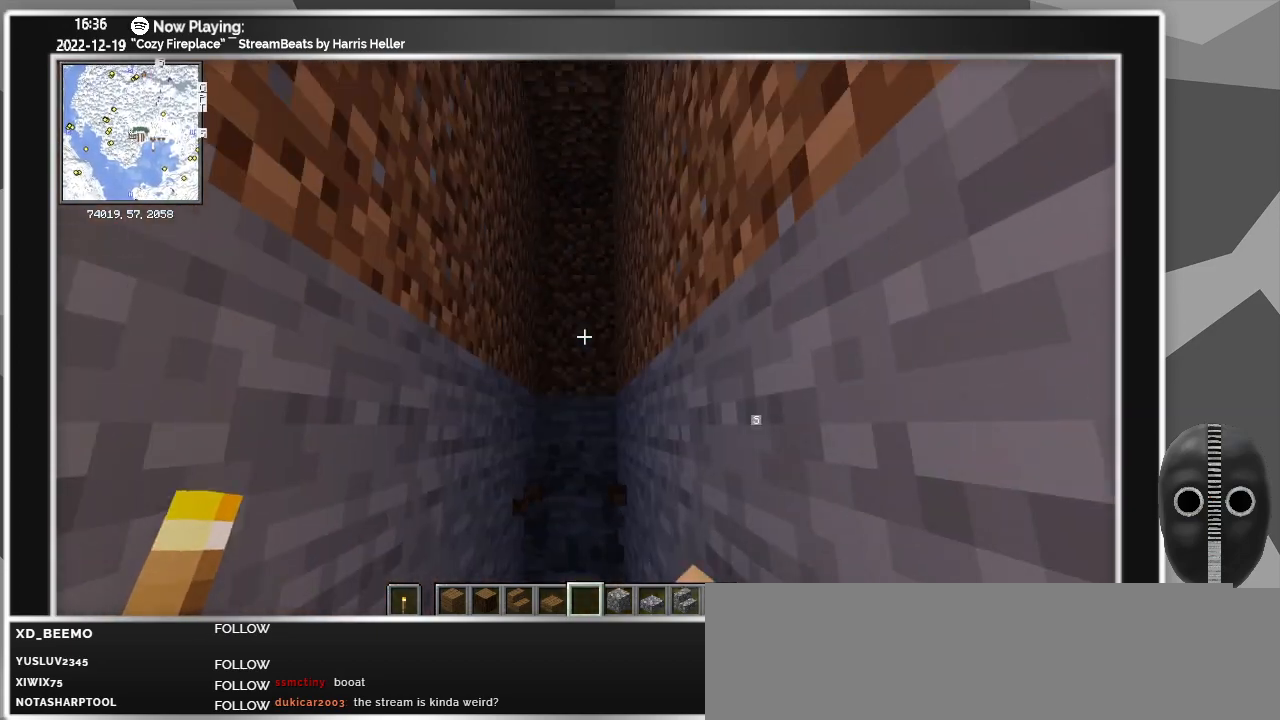
{"keys": [], "mouse": [], "events": []}
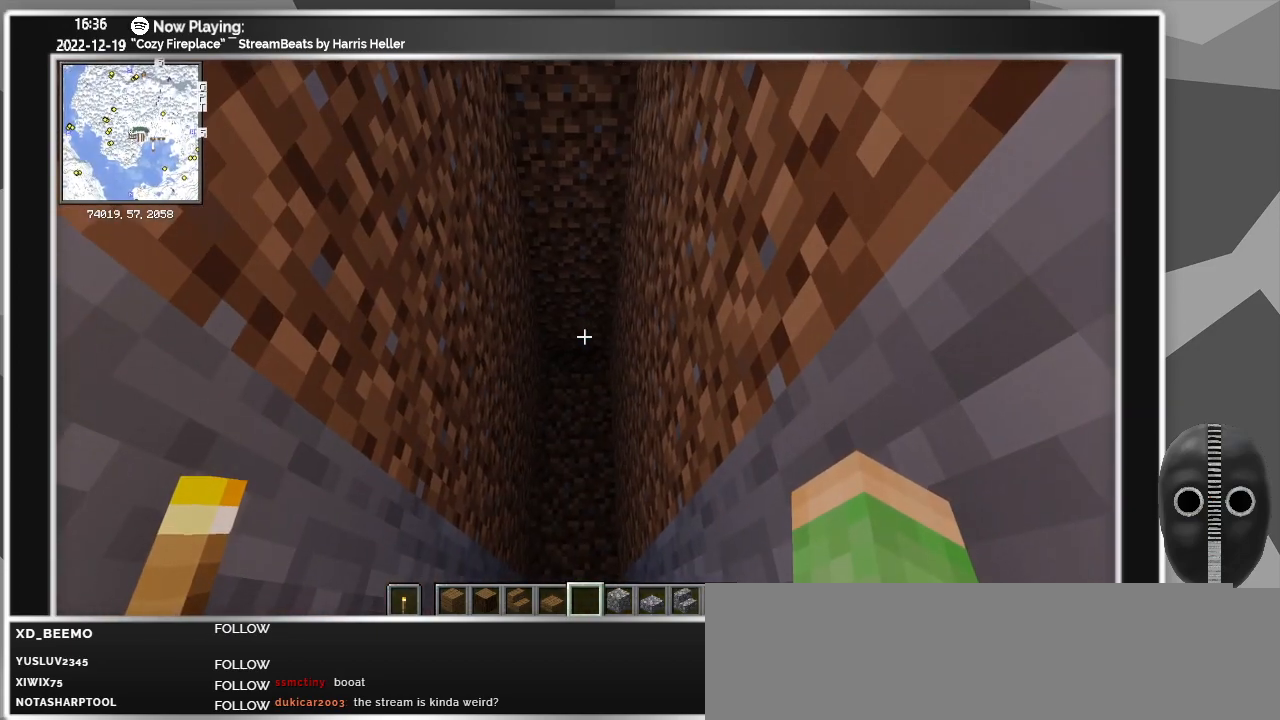
{"keys": [], "mouse": [], "events": []}
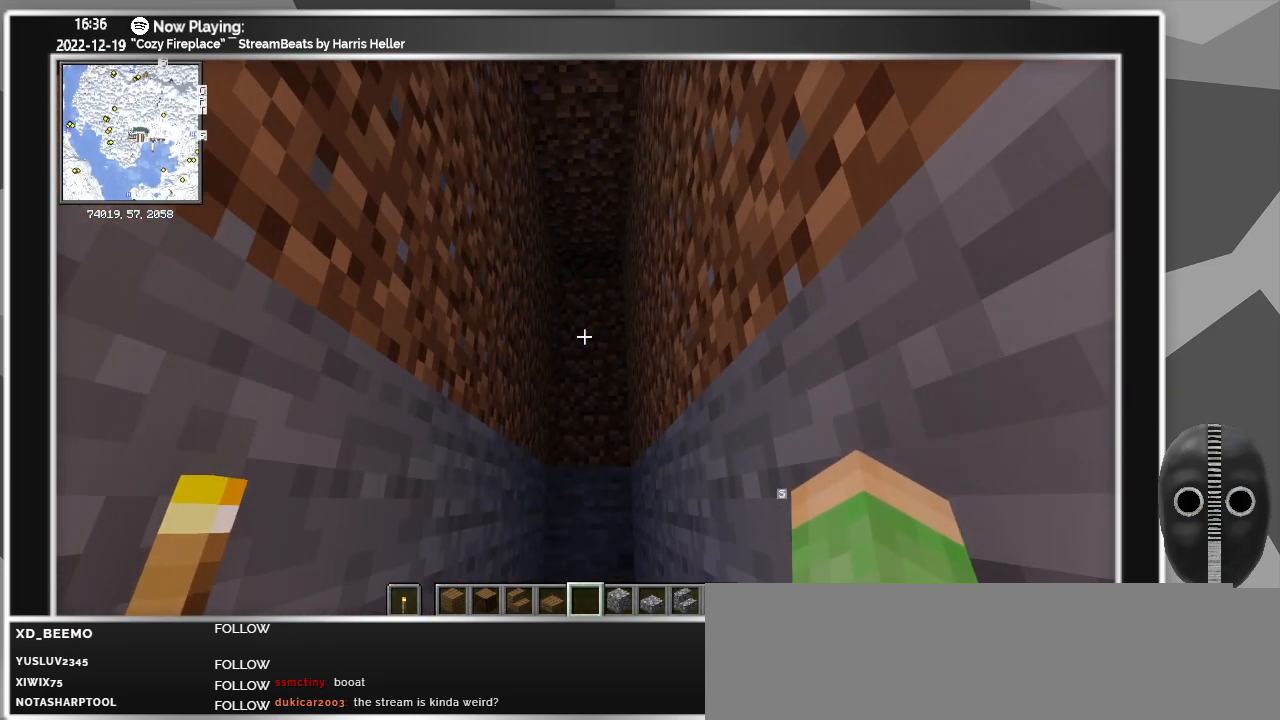
{"keys": [], "mouse": [], "events": []}
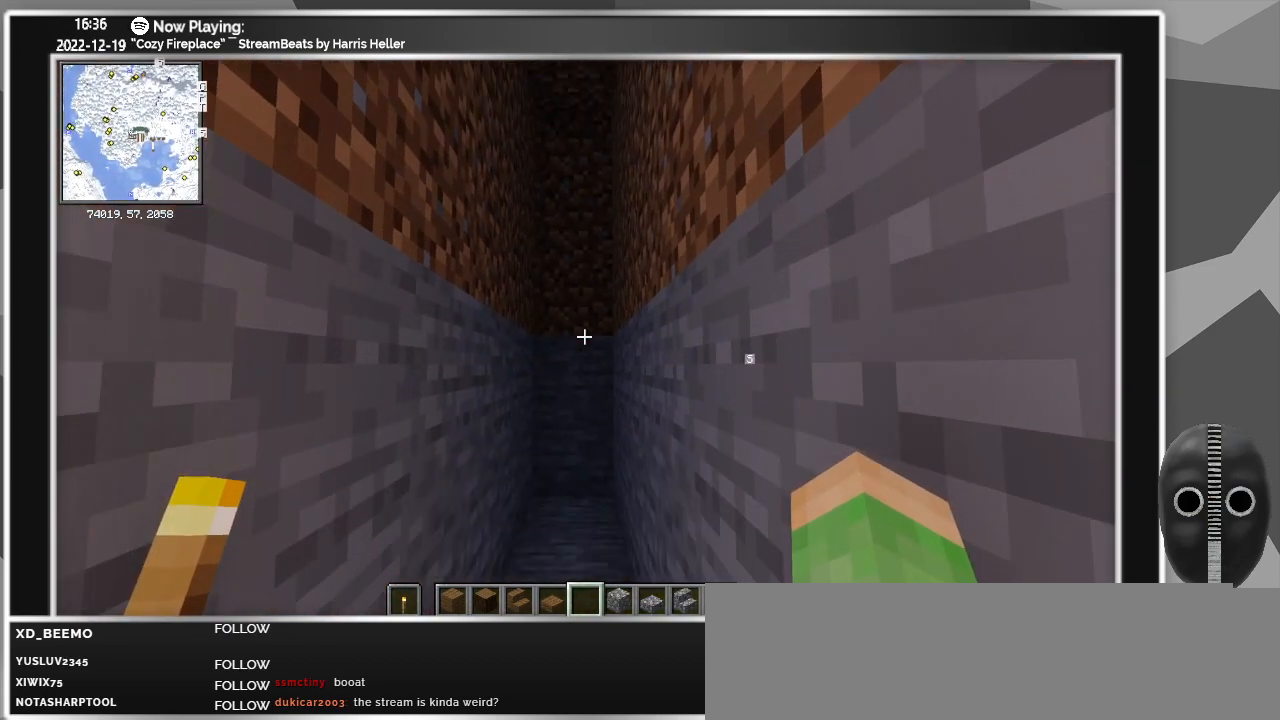
{"keys": [], "mouse": [], "events": []}
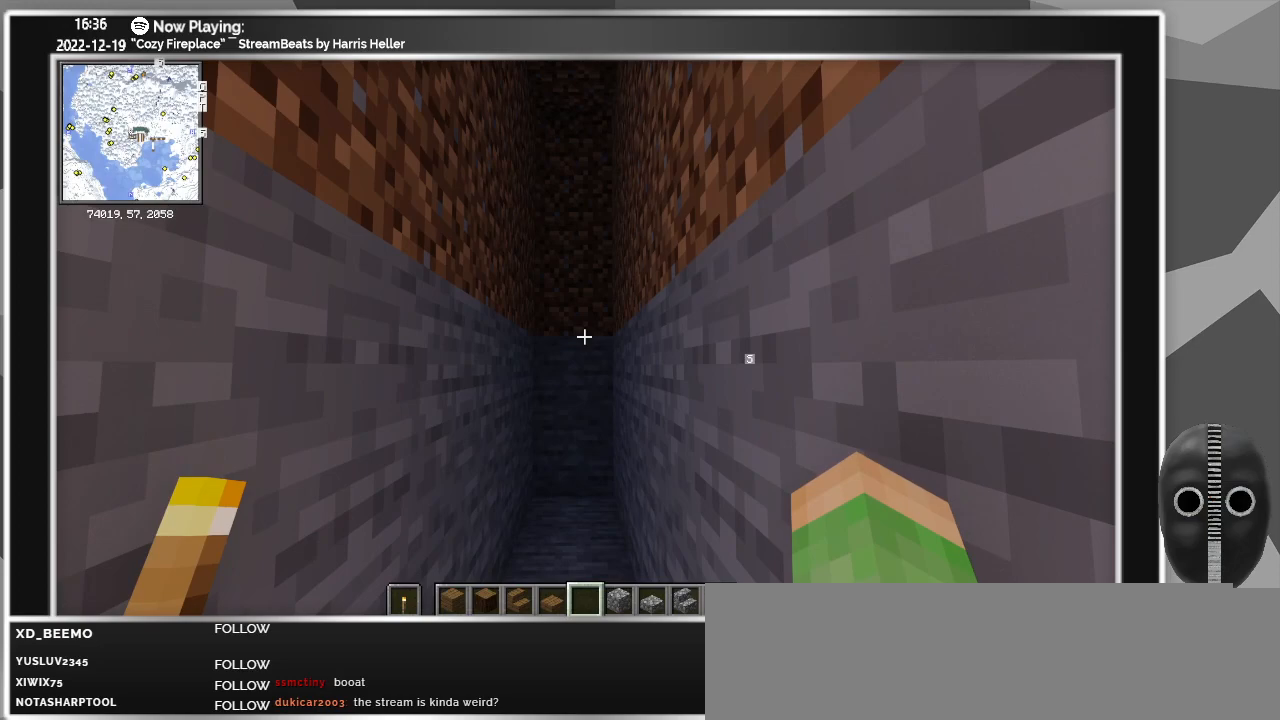
{"keys": [], "mouse": [], "events": []}
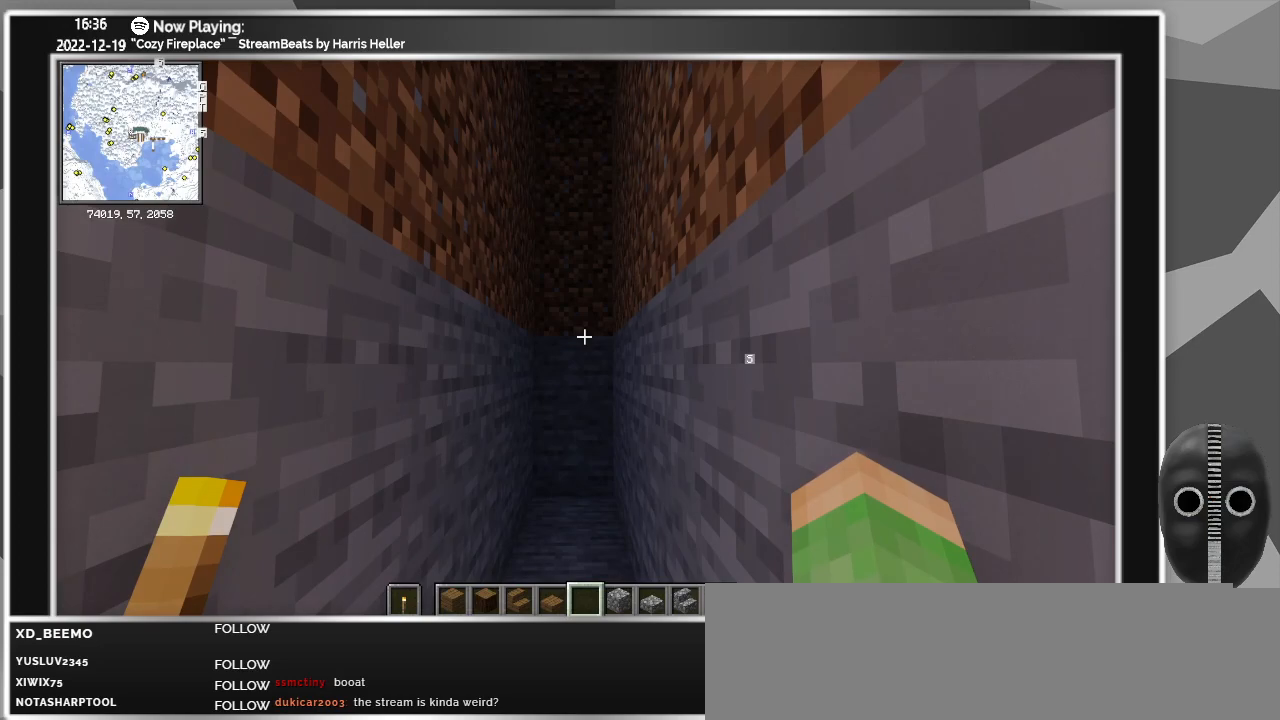
{"keys": [], "mouse": [], "events": []}
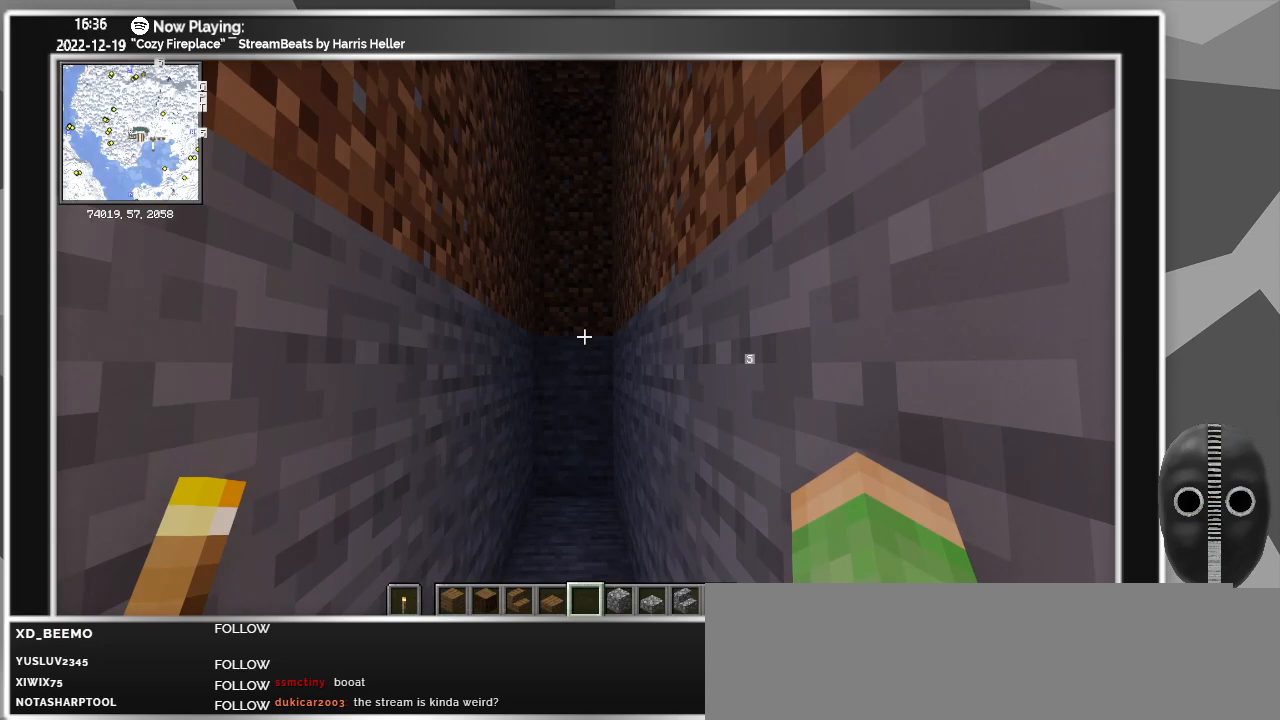
{"keys": [], "mouse": [], "events": []}
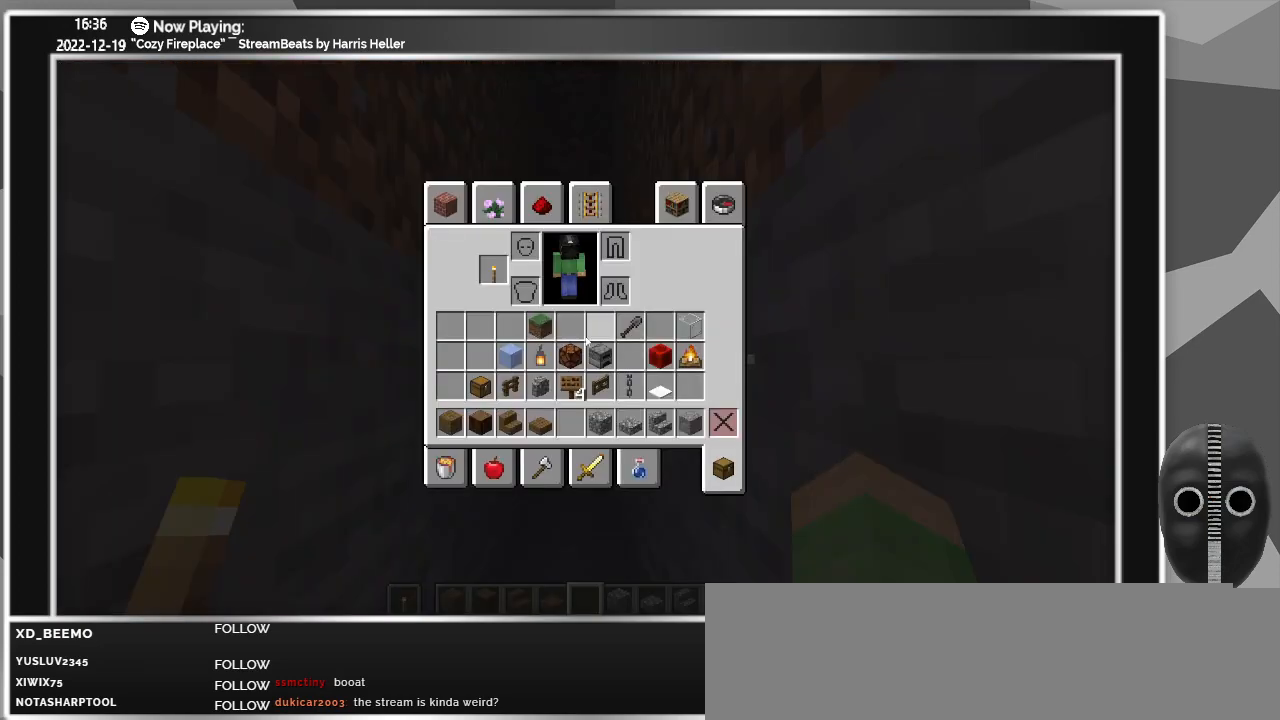
{"keys": ["w"], "mouse": [], "events": [[500, "w", "down"]]}
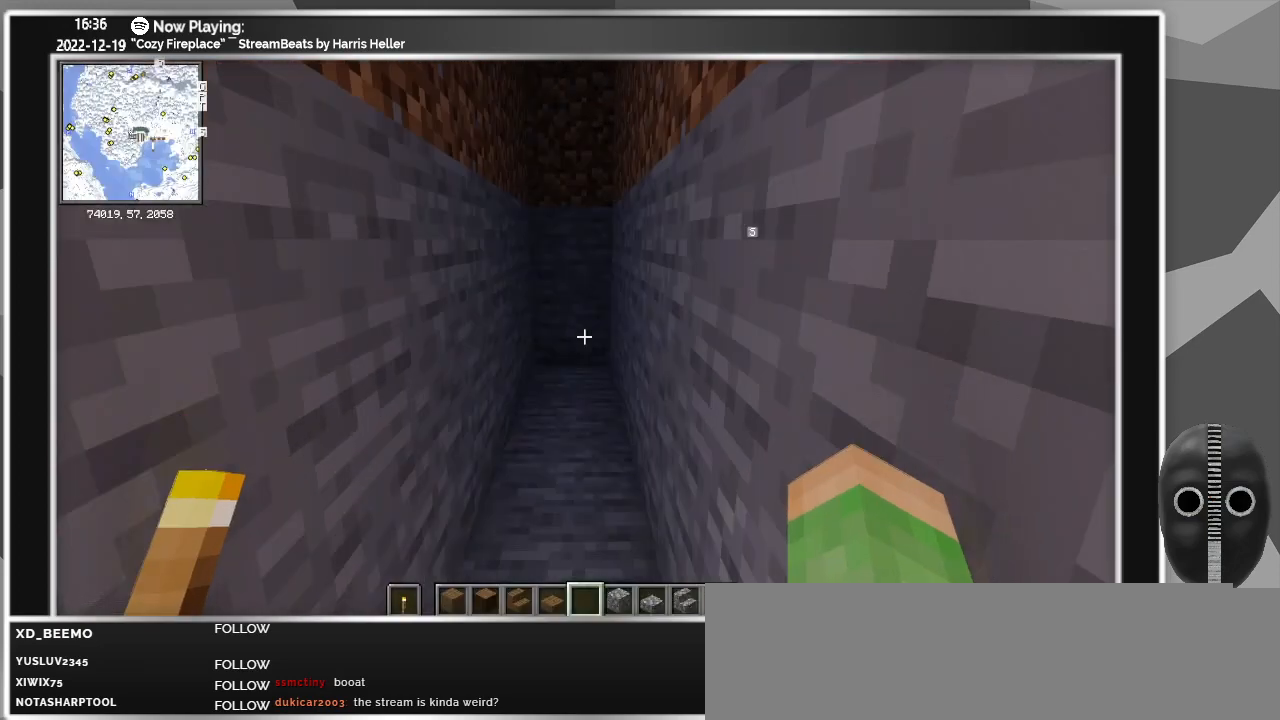
{"keys": ["w"], "mouse": [], "events": []}
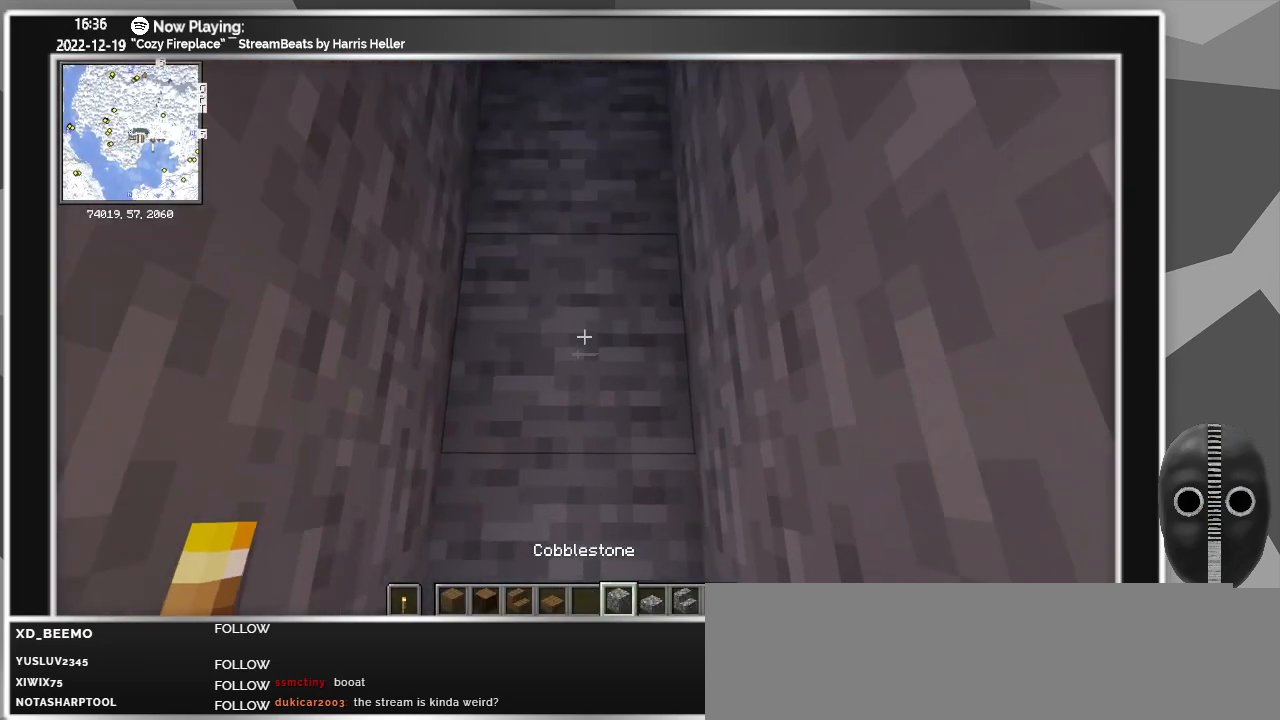
{"keys": [], "mouse": [], "events": [[200, "w", "up"]]}
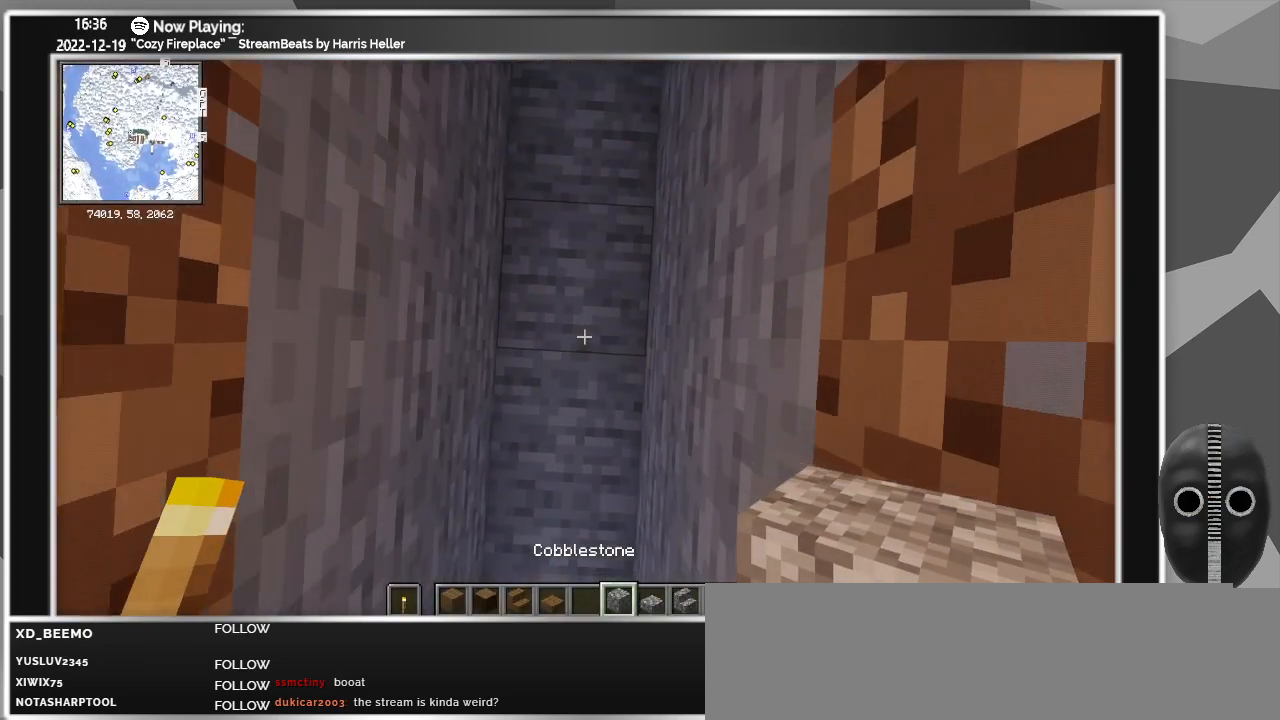
{"keys": [], "mouse": ["right"], "events": [[83, "mouse_right", "down"], [217, "mouse_right", "up"], [467, "mouse_right", "down"]]}
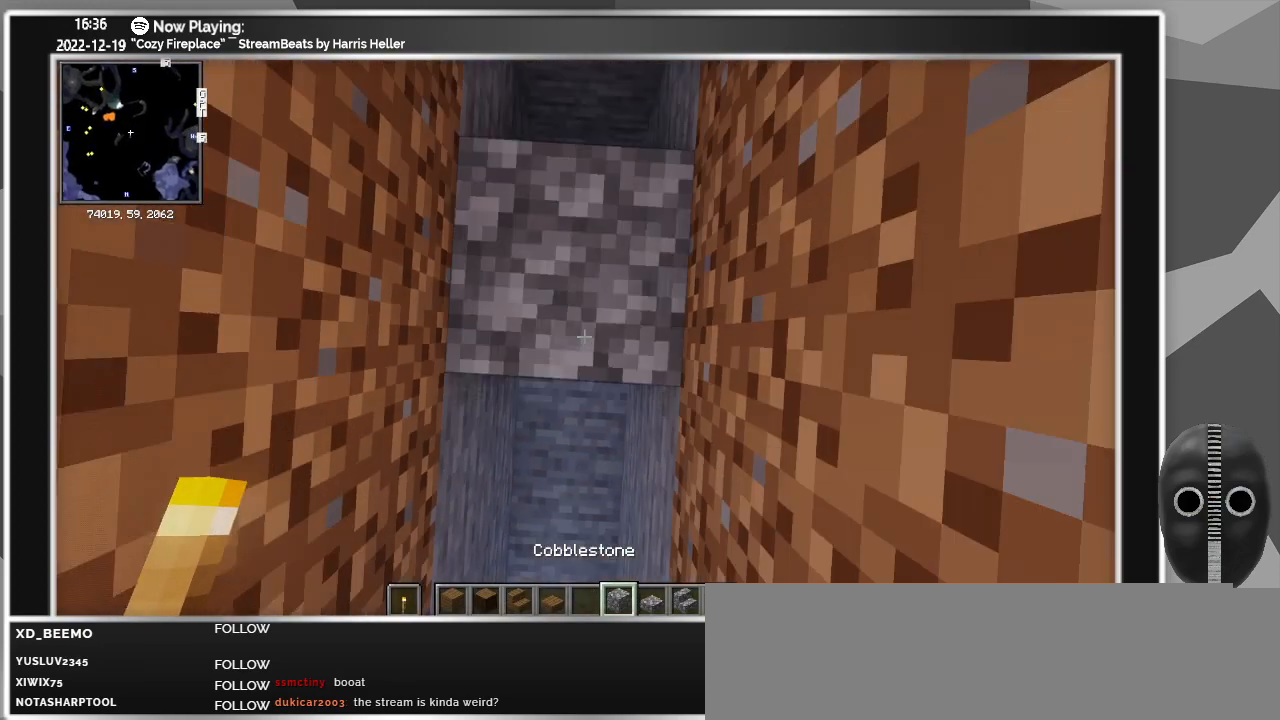
{"keys": [], "mouse": ["right"], "events": [[100, "mouse_right", "up"], [383, "mouse_right", "down"]]}